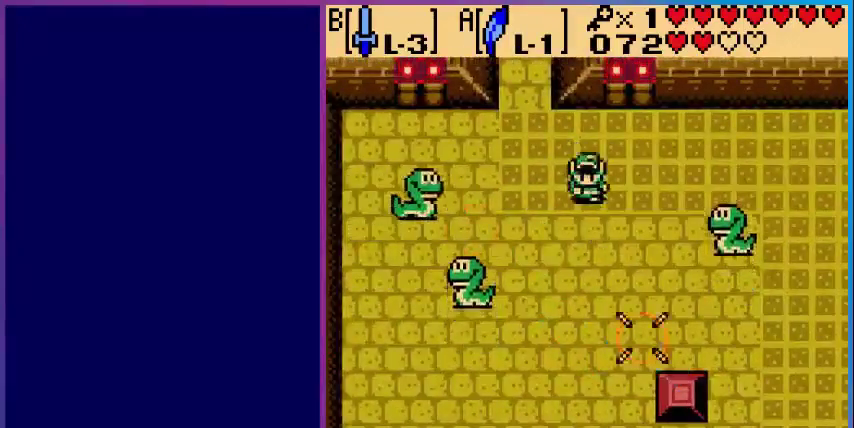
Gameplay with a controller (Nintendo layout); each line is a JSON object with the inputs held at the frame after it. "events" lists button and stick changes between this image and that frame as [ms after this image, input, new state], when the widget could be followed in between. Not read: L3 R3.
{"buttons": ["DPAD_DOWN"], "events": [[120, "DPAD_RIGHT", "down"], [200, "B", "down"], [200, "DPAD_RIGHT", "up"], [440, "B", "up"]]}
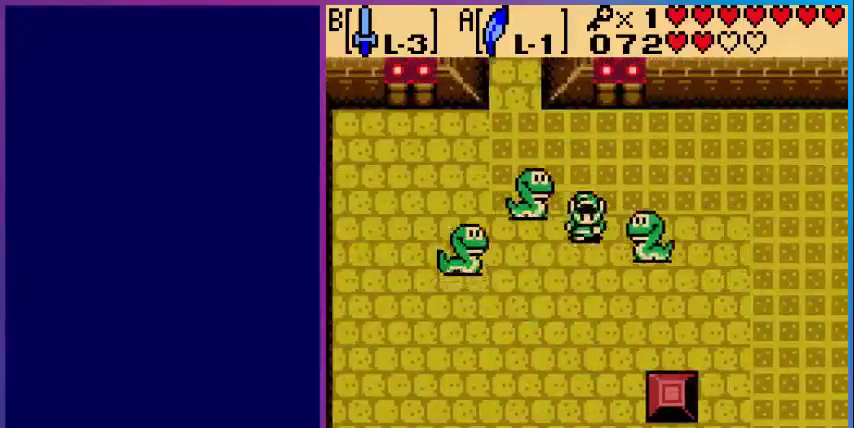
{"buttons": ["DPAD_DOWN"], "events": []}
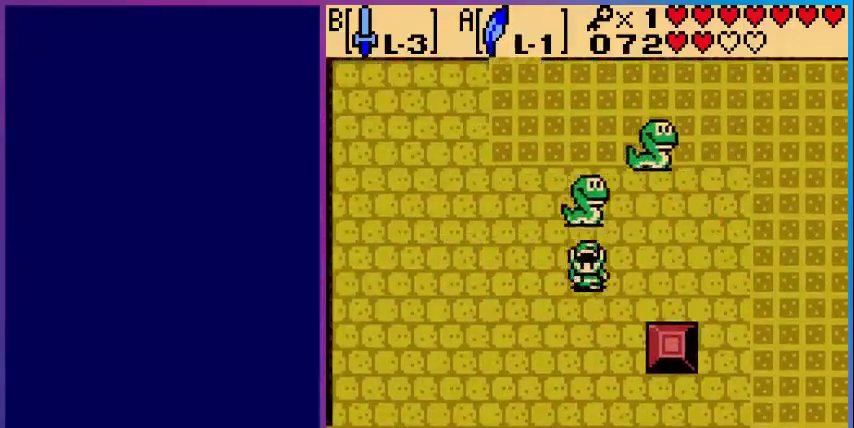
{"buttons": ["DPAD_RIGHT"], "events": [[200, "DPAD_DOWN", "up"], [200, "DPAD_RIGHT", "down"]]}
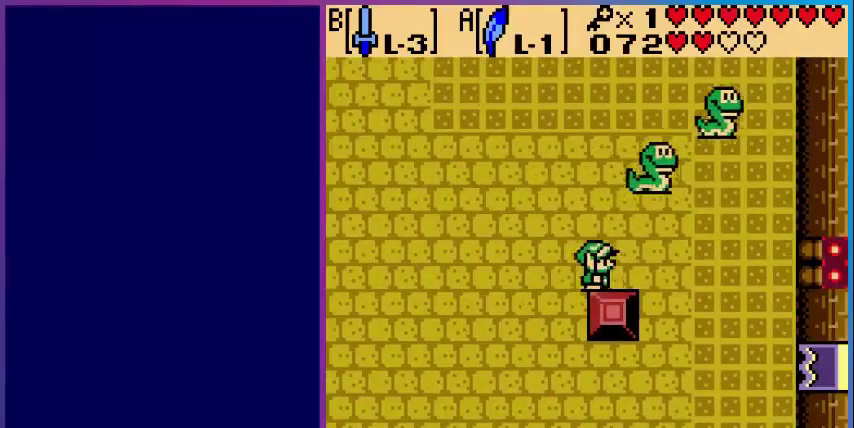
{"buttons": ["B"], "events": [[440, "B", "down"], [480, "DPAD_RIGHT", "up"]]}
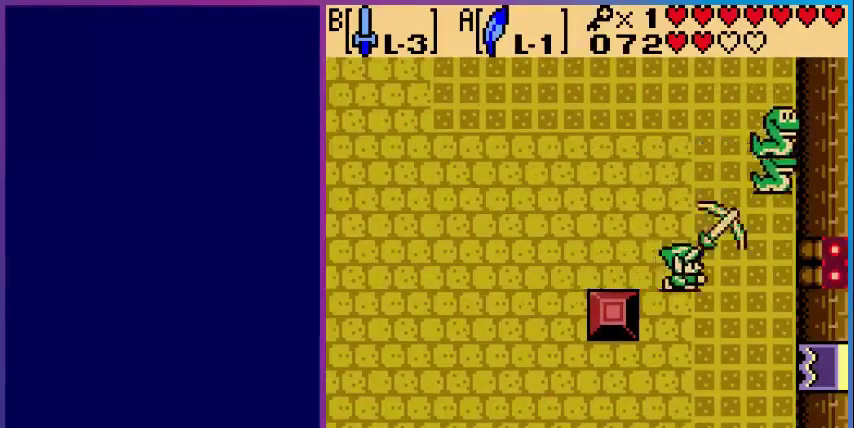
{"buttons": ["DPAD_UP"], "events": [[200, "B", "up"], [360, "DPAD_RIGHT", "down"], [440, "DPAD_UP", "down"], [480, "DPAD_RIGHT", "up"]]}
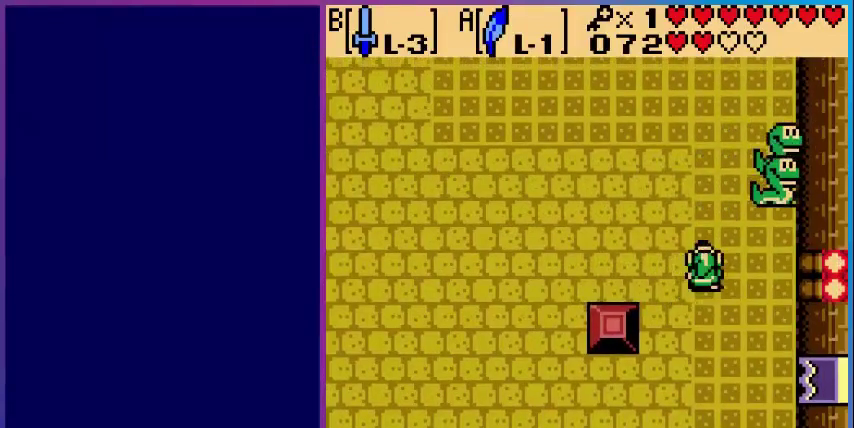
{"buttons": ["DPAD_LEFT"], "events": [[80, "DPAD_RIGHT", "down"], [160, "B", "down"], [200, "DPAD_UP", "up"], [240, "DPAD_RIGHT", "up"], [360, "B", "up"], [480, "DPAD_LEFT", "down"]]}
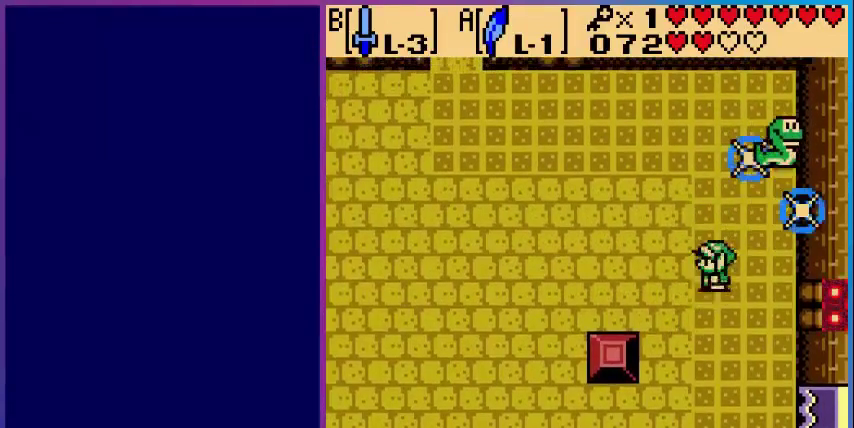
{"buttons": ["DPAD_DOWN", "DPAD_LEFT"], "events": [[240, "DPAD_DOWN", "down"]]}
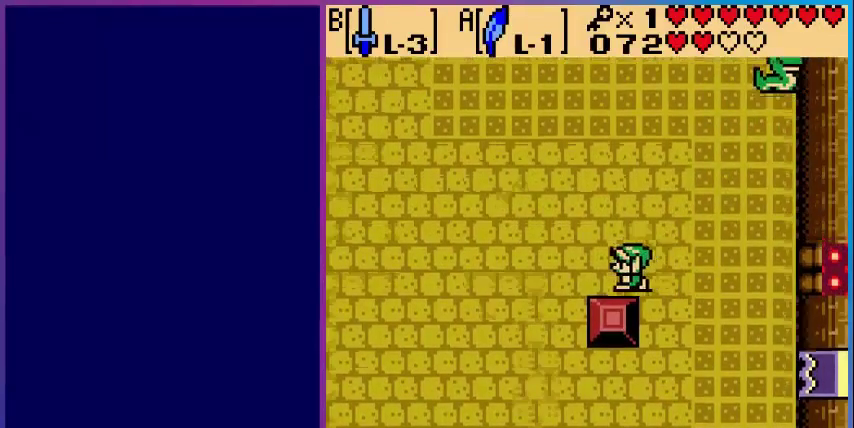
{"buttons": ["DPAD_DOWN"], "events": [[40, "DPAD_LEFT", "up"]]}
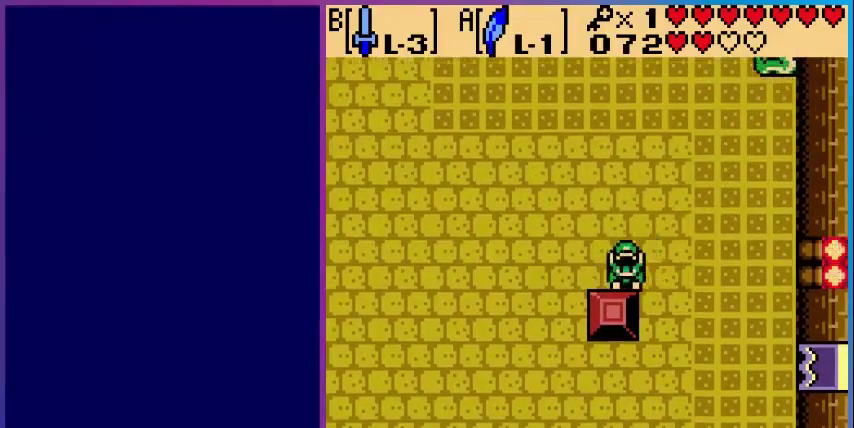
{"buttons": ["DPAD_UP", "DPAD_RIGHT"], "events": [[280, "DPAD_DOWN", "up"], [280, "DPAD_RIGHT", "down"], [480, "DPAD_UP", "down"]]}
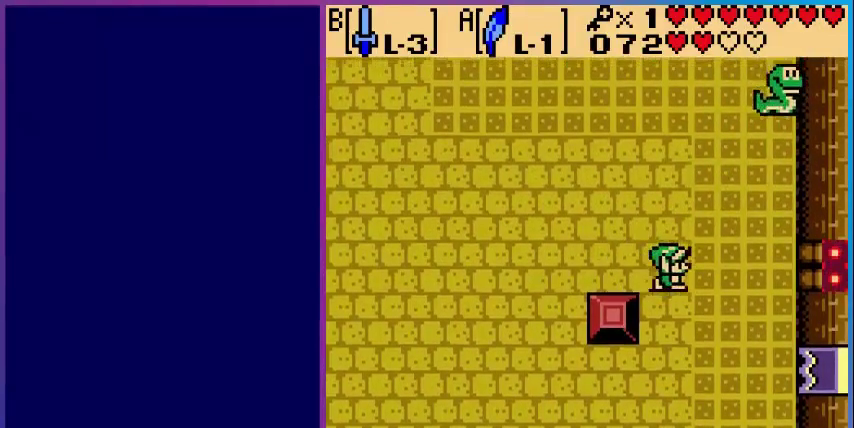
{"buttons": ["DPAD_UP", "DPAD_RIGHT"], "events": []}
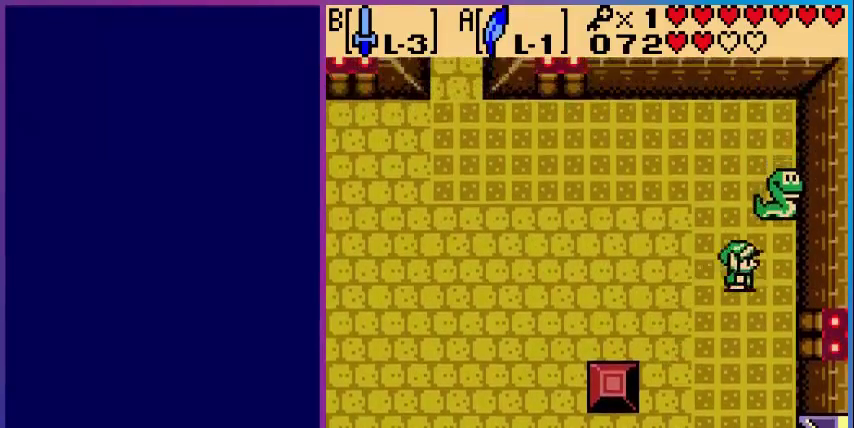
{"buttons": ["DPAD_DOWN", "DPAD_LEFT"], "events": [[40, "B", "down"], [120, "DPAD_RIGHT", "up"], [160, "DPAD_UP", "up"], [200, "B", "up"], [280, "DPAD_LEFT", "down"], [360, "DPAD_DOWN", "down"]]}
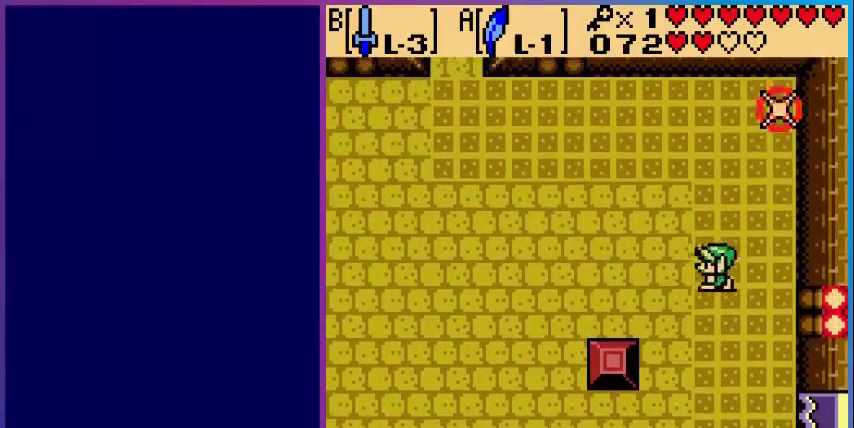
{"buttons": ["DPAD_LEFT"], "events": [[360, "DPAD_DOWN", "up"]]}
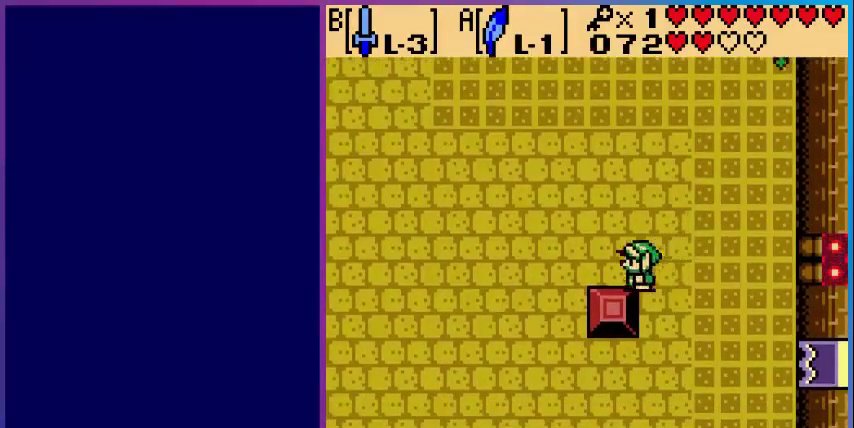
{"buttons": ["DPAD_DOWN"], "events": [[80, "DPAD_DOWN", "down"], [200, "DPAD_LEFT", "up"]]}
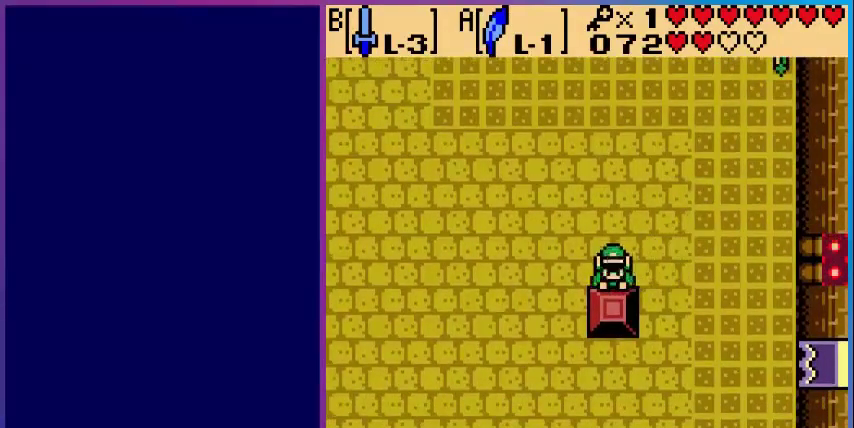
{"buttons": ["DPAD_DOWN", "DPAD_RIGHT"], "events": [[80, "DPAD_RIGHT", "down"]]}
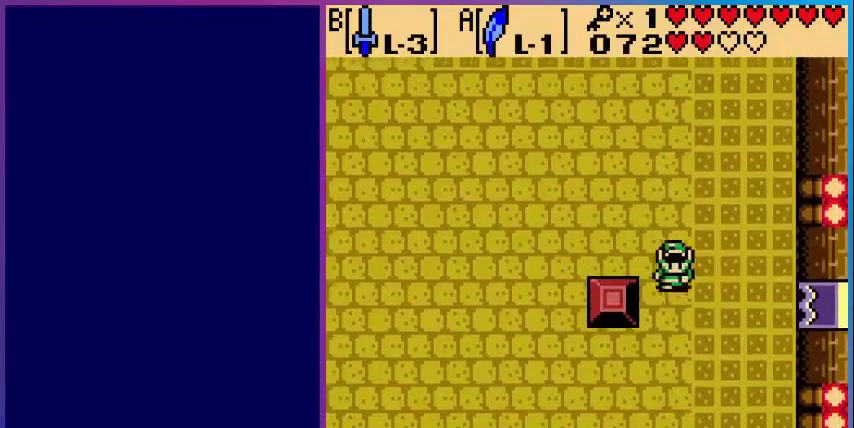
{"buttons": ["DPAD_RIGHT"], "events": [[280, "DPAD_DOWN", "up"]]}
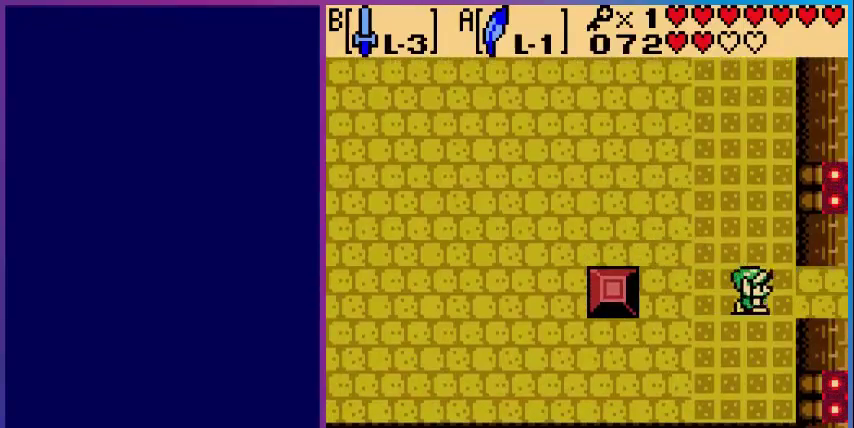
{"buttons": ["DPAD_RIGHT"], "events": []}
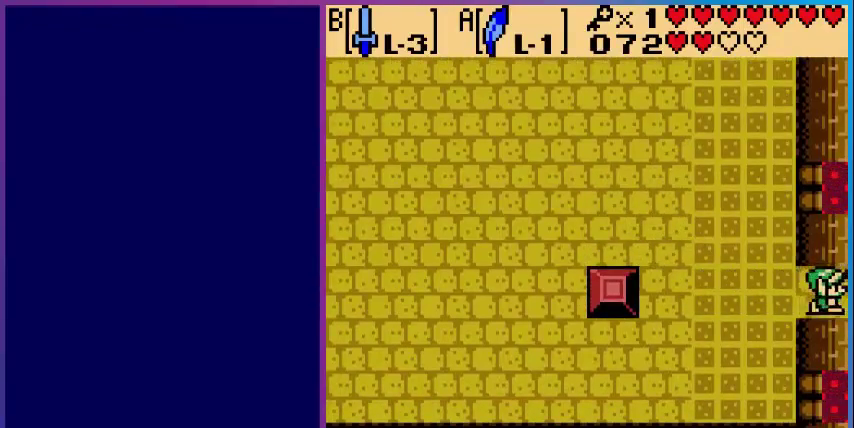
{"buttons": ["DPAD_RIGHT"], "events": [[120, "DPAD_RIGHT", "up"], [280, "DPAD_RIGHT", "down"]]}
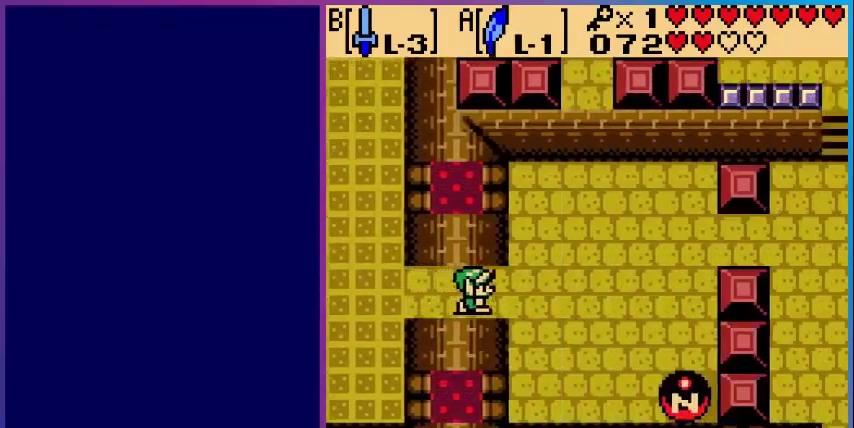
{"buttons": ["DPAD_RIGHT"], "events": []}
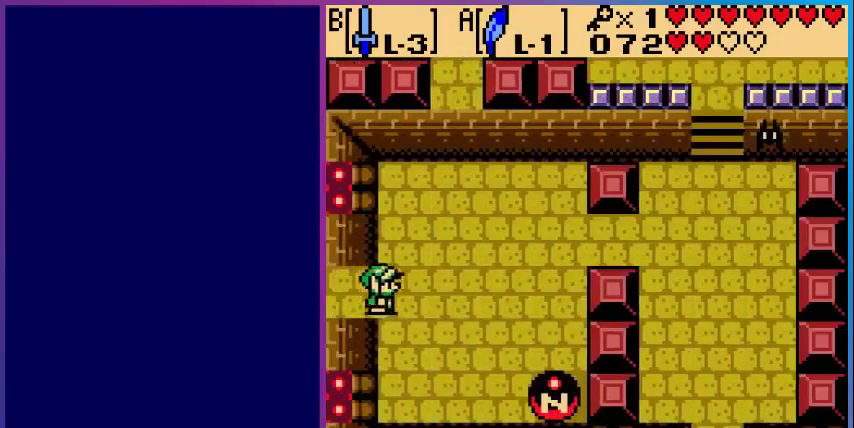
{"buttons": ["DPAD_UP", "DPAD_RIGHT"], "events": [[80, "DPAD_UP", "down"]]}
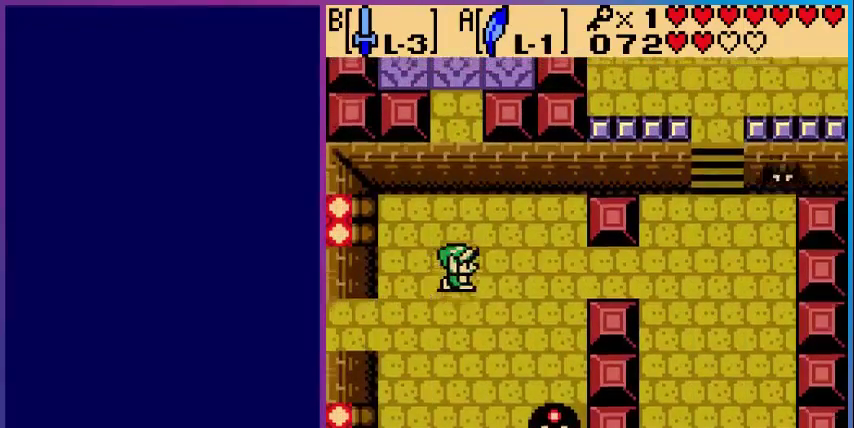
{"buttons": ["DPAD_RIGHT"], "events": [[120, "DPAD_UP", "up"]]}
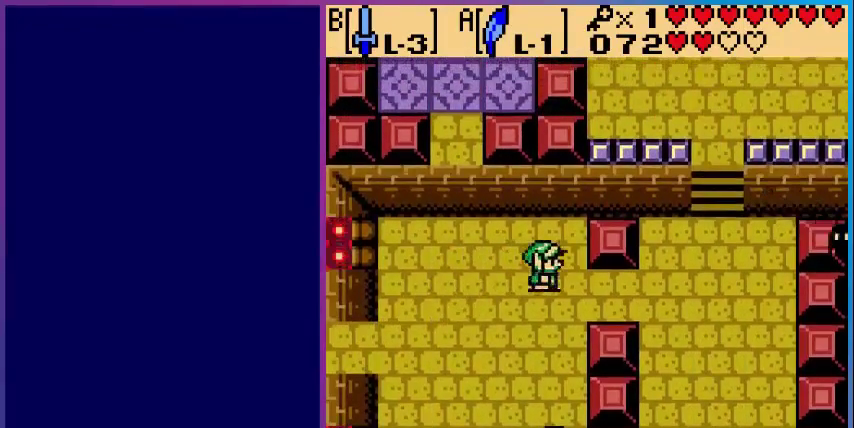
{"buttons": ["DPAD_UP", "DPAD_RIGHT"], "events": [[480, "DPAD_UP", "down"]]}
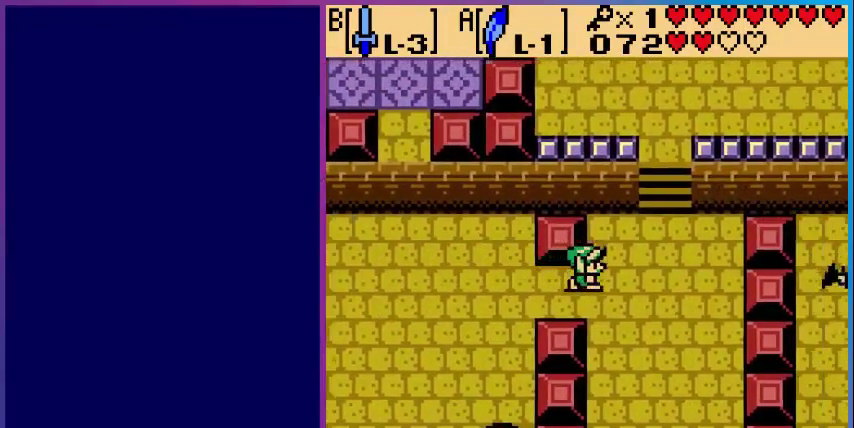
{"buttons": ["DPAD_UP", "DPAD_RIGHT"], "events": []}
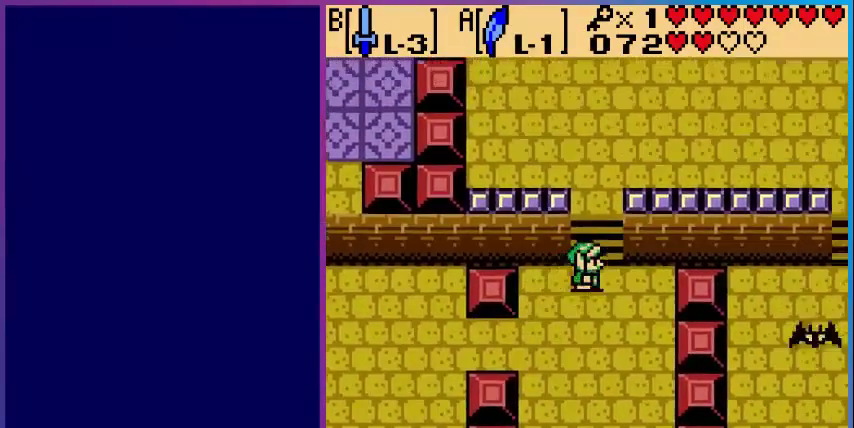
{"buttons": ["DPAD_UP"], "events": [[40, "DPAD_RIGHT", "up"]]}
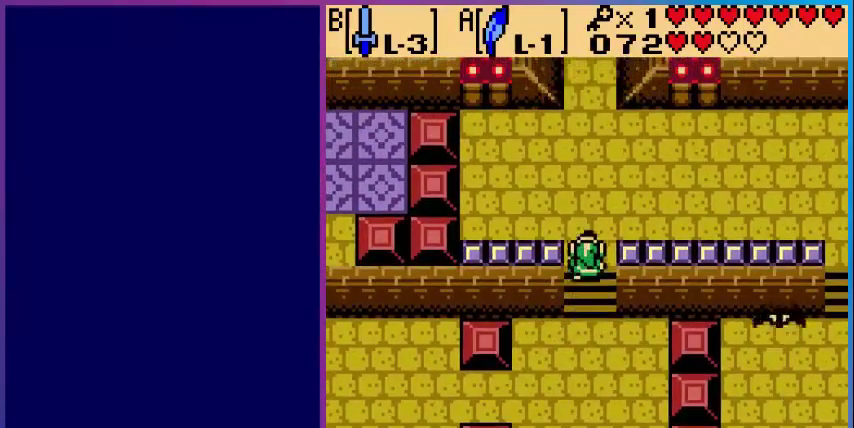
{"buttons": ["DPAD_UP"], "events": []}
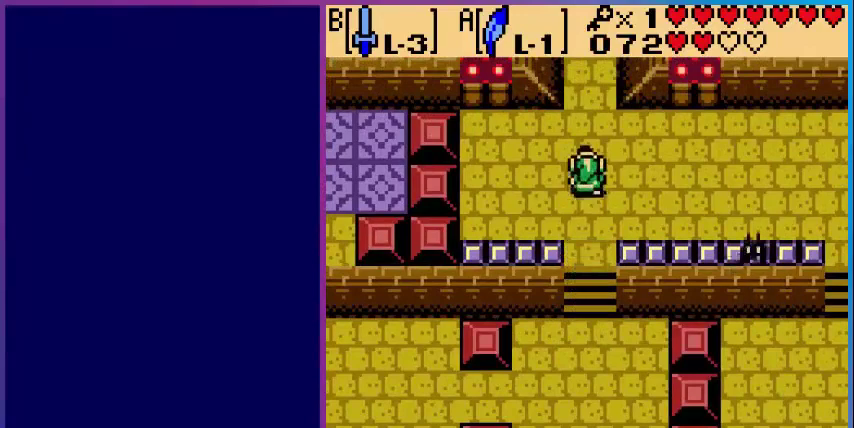
{"buttons": ["DPAD_UP"], "events": []}
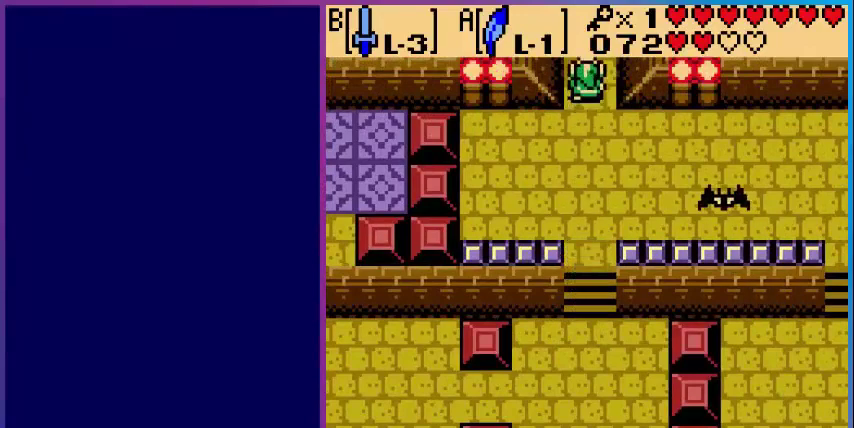
{"buttons": ["DPAD_UP"], "events": []}
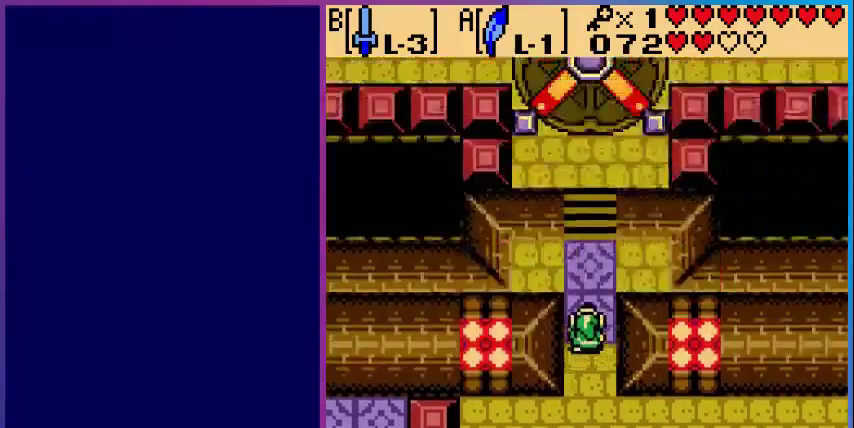
{"buttons": ["DPAD_UP"], "events": []}
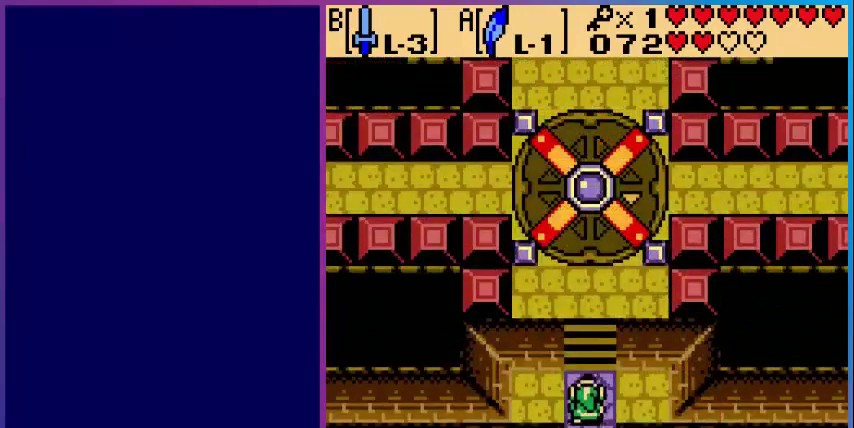
{"buttons": ["DPAD_UP"], "events": []}
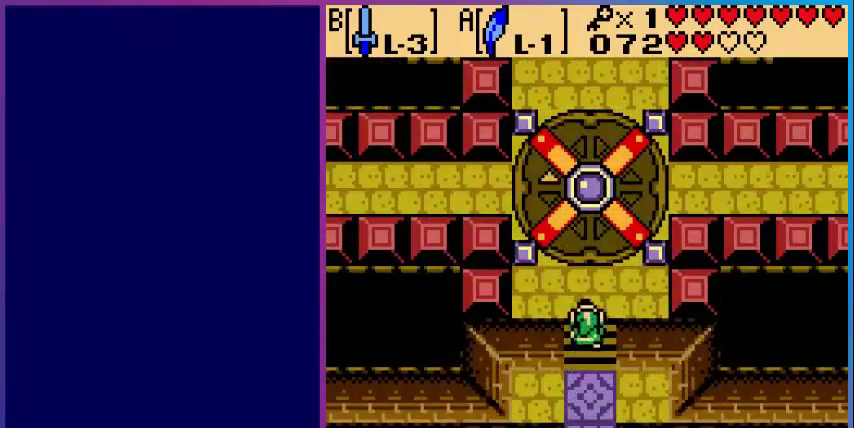
{"buttons": ["DPAD_UP"], "events": []}
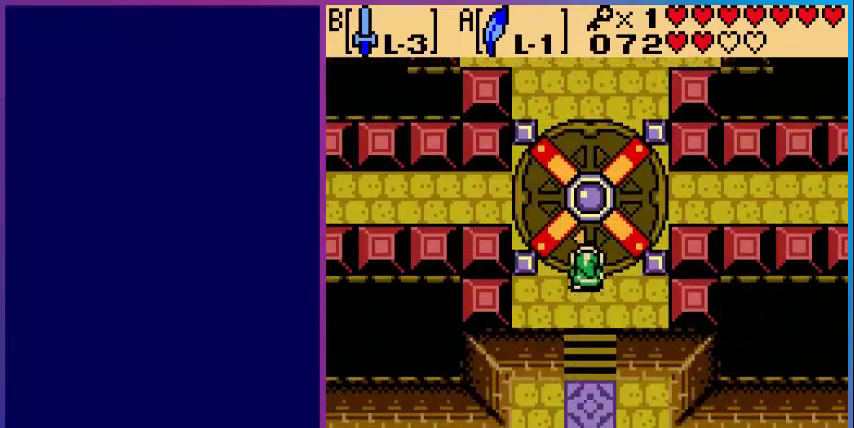
{"buttons": ["DPAD_LEFT"], "events": [[280, "DPAD_UP", "up"], [480, "DPAD_LEFT", "down"]]}